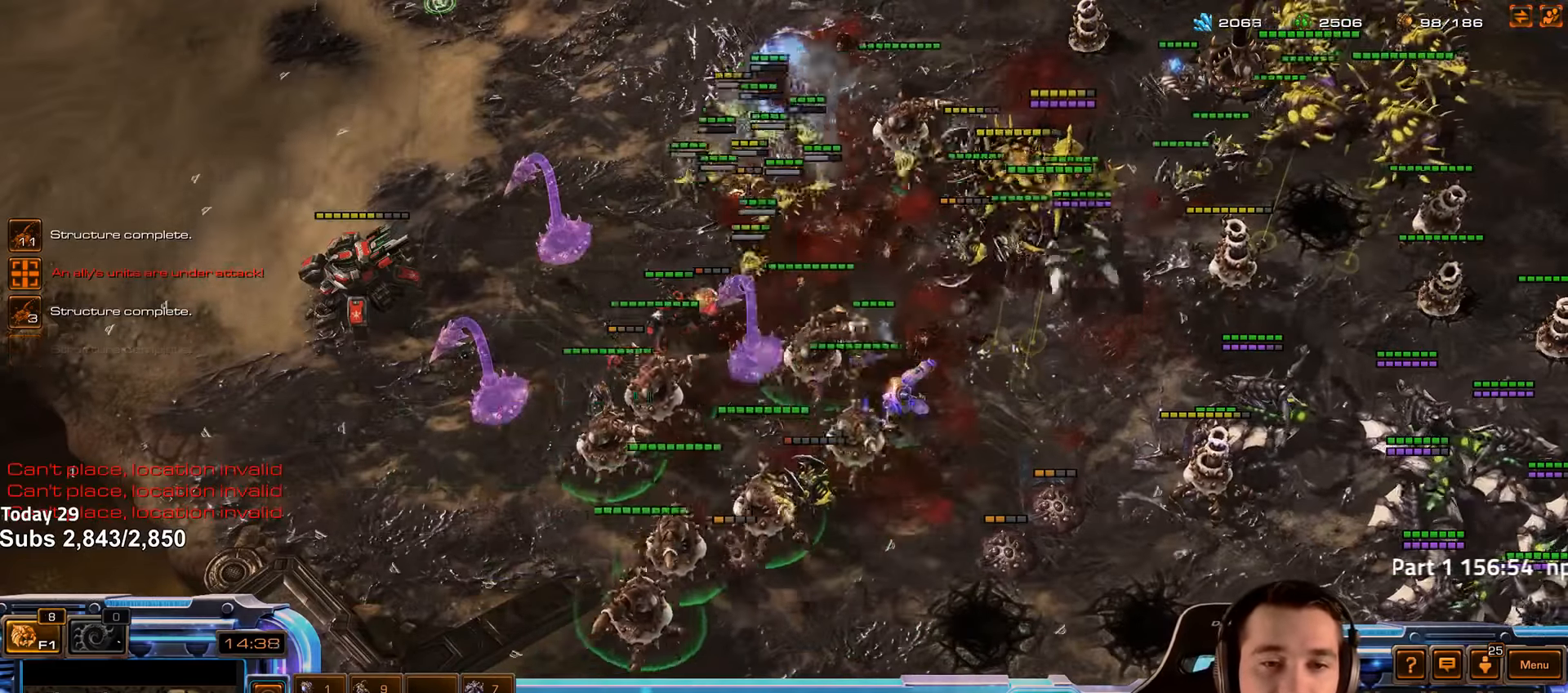
Gameplay with keyboard; each line is a JSON object with the keys held at the frame after it. "events" lists presses ("down") and releases ("up") of "1", "2", "3", "4", "5", "6", "a", "alt", "b", "c", "caps_lock", "ctrl", "d", "e", "escape", "f", "f1", "f2", "f3", "f4", "f5", "f6", "g", "q", "r", "s", "shift", "space", "super", "t", "tab", "tilde", "v", "w", "x" and "z" between this image and that frame as [ms after this image, input, new state], when the widget could be followed in between. No other keys are recorded. Mouse input is not recorded.
{"keys": ["r"], "events": [[50, "r", "up"], [166, "r", "down"], [233, "r", "up"], [316, "r", "down"], [383, "r", "up"], [466, "r", "down"]]}
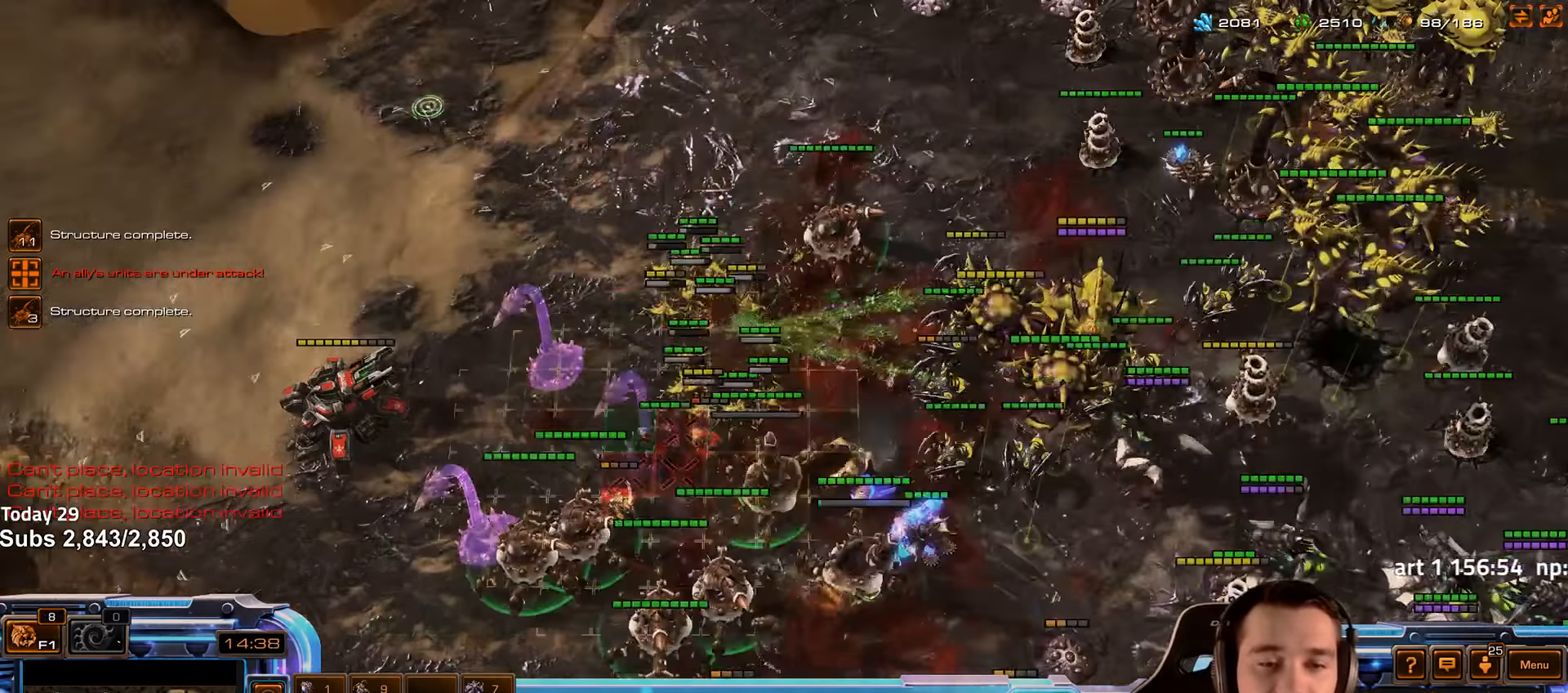
{"keys": ["r"], "events": [[33, "r", "up"], [150, "r", "down"], [216, "r", "up"], [316, "r", "down"], [383, "r", "up"], [483, "r", "down"]]}
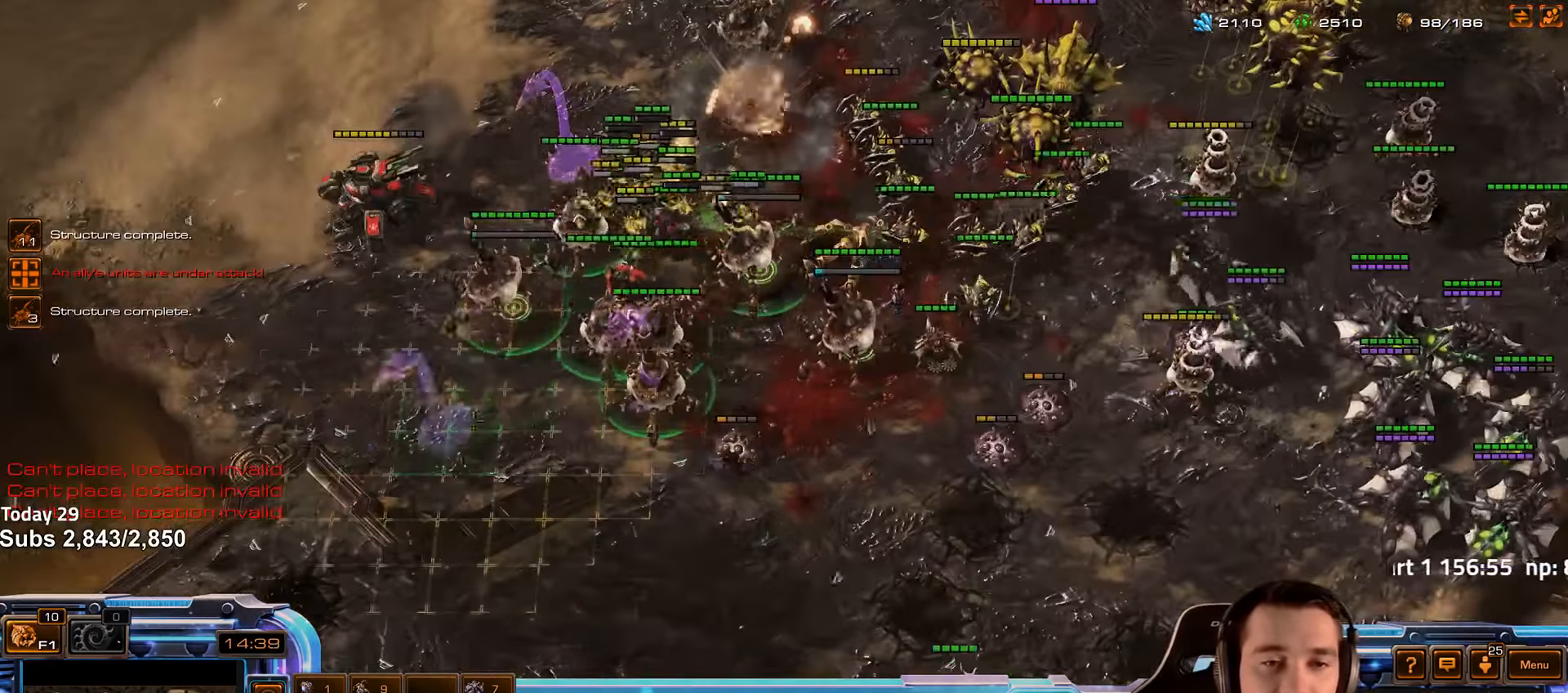
{"keys": ["r"], "events": [[33, "r", "up"], [133, "r", "down"], [200, "r", "up"], [450, "r", "down"]]}
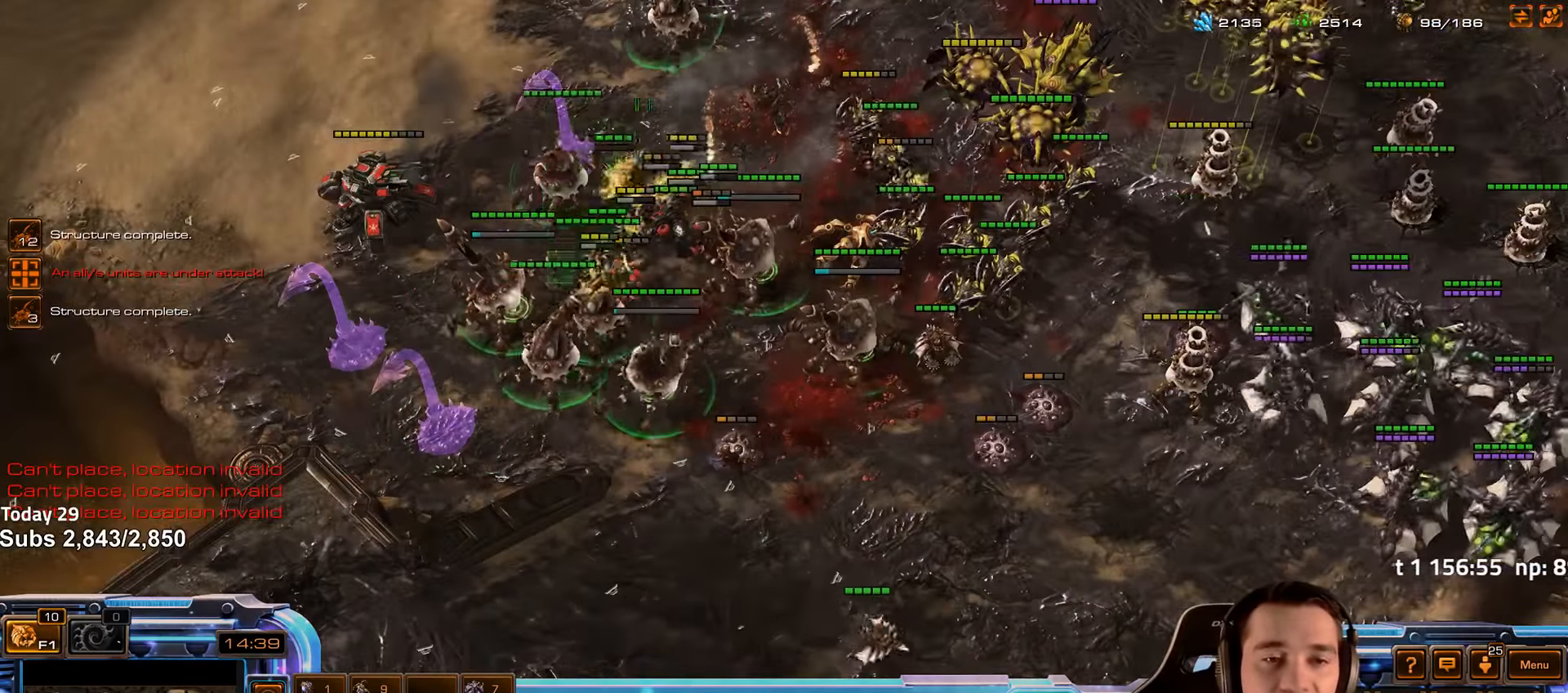
{"keys": [], "events": [[16, "r", "up"], [116, "r", "down"], [166, "r", "up"], [266, "r", "down"], [333, "r", "up"]]}
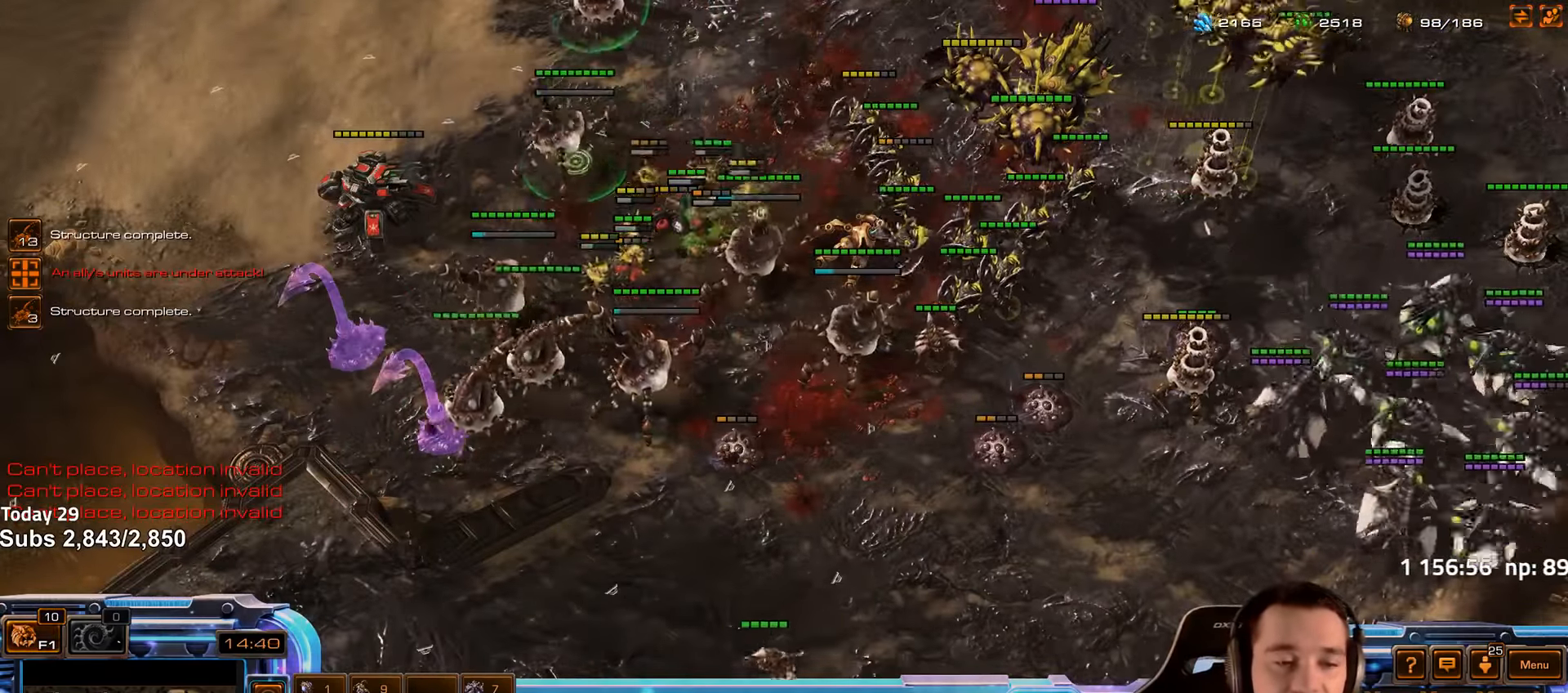
{"keys": [], "events": [[116, "2", "down"], [200, "2", "up"]]}
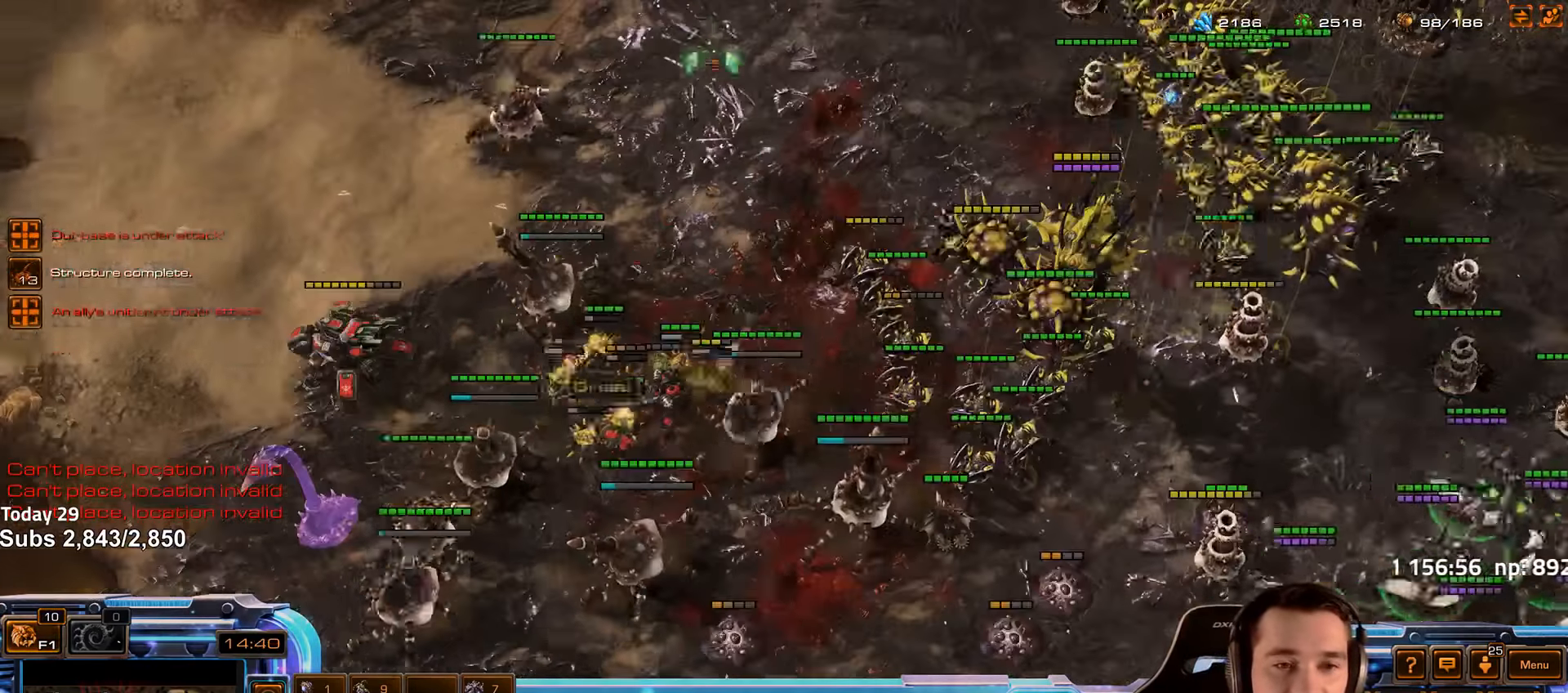
{"keys": [], "events": [[16, "t", "down"], [83, "t", "up"], [183, "t", "down"], [250, "t", "up"], [350, "t", "down"], [433, "t", "up"]]}
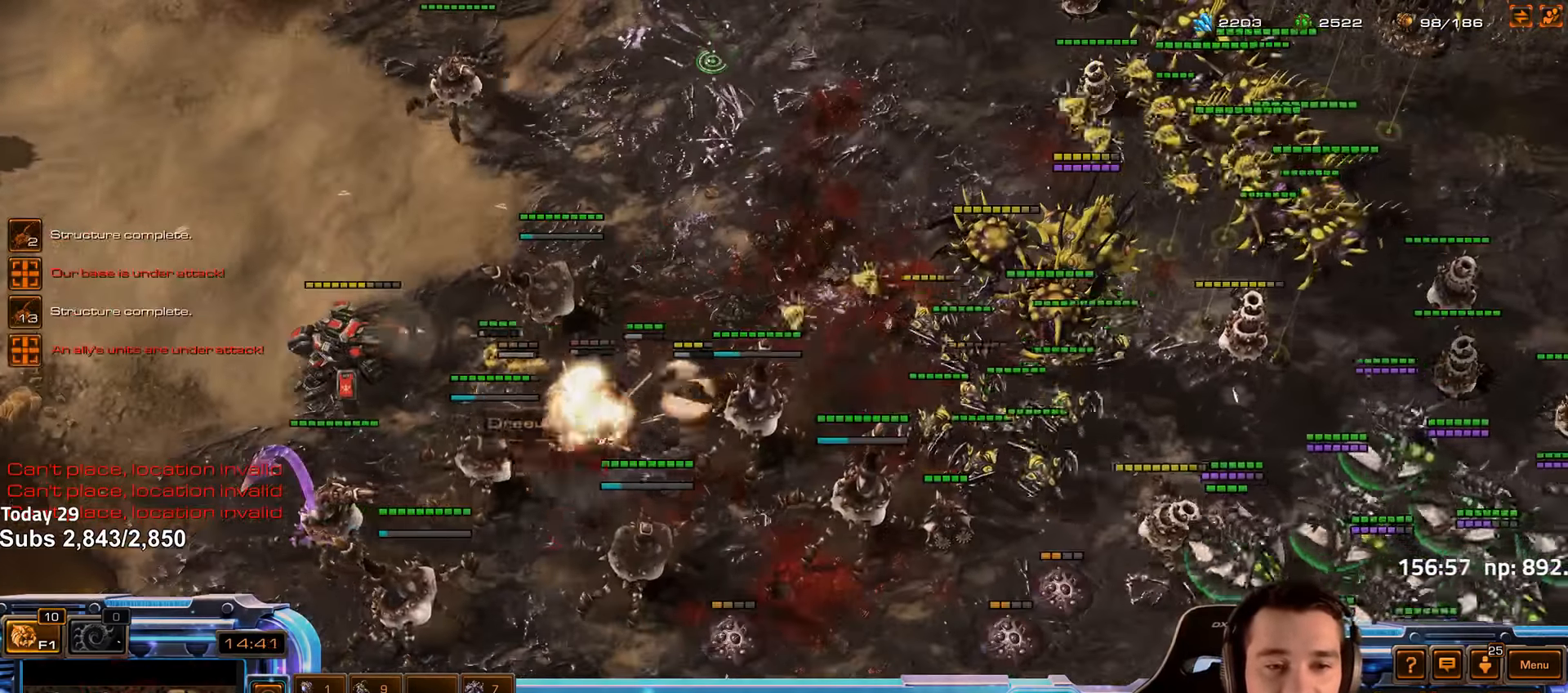
{"keys": [], "events": [[200, "t", "down"], [266, "t", "up"]]}
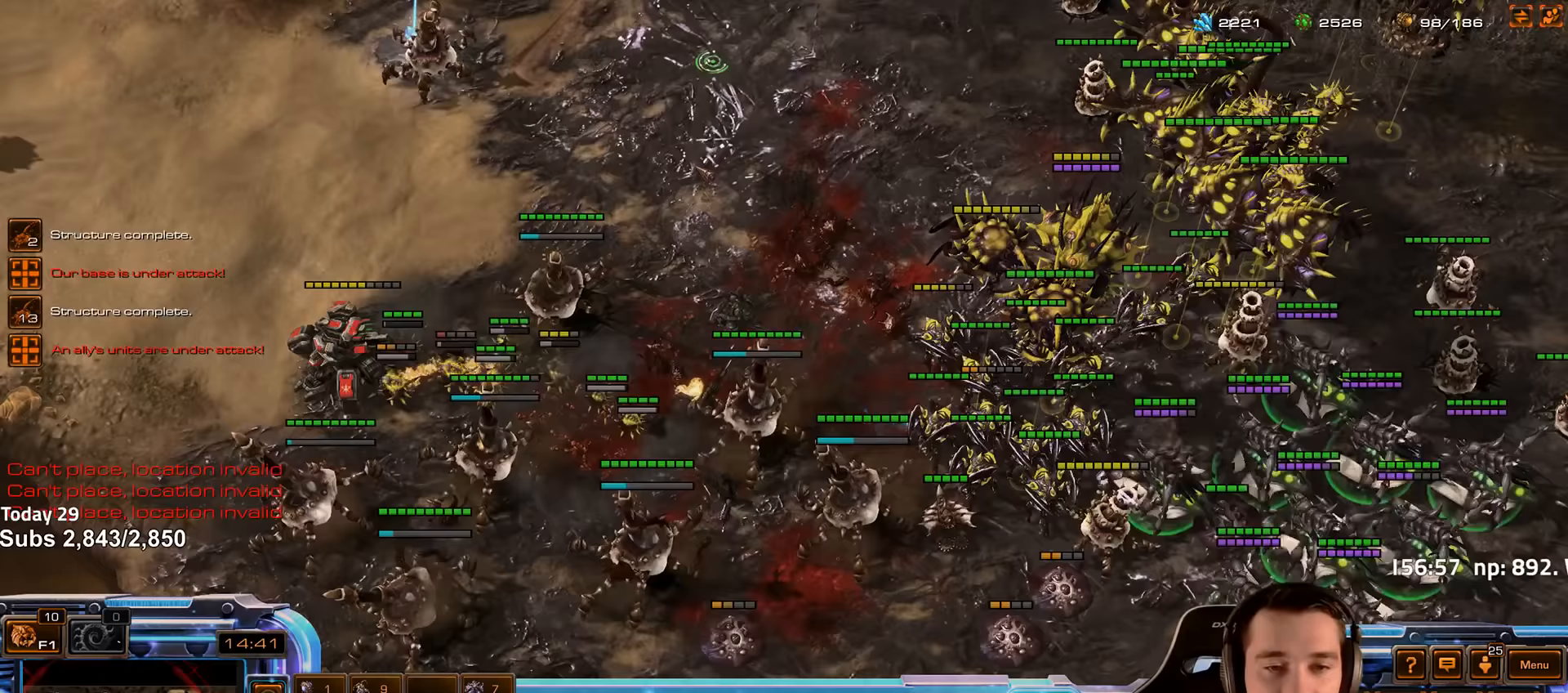
{"keys": ["c", "shift"], "events": [[150, "c", "down"], [233, "c", "up"], [317, "c", "down"], [367, "shift", "down"], [383, "c", "up"], [467, "c", "down"]]}
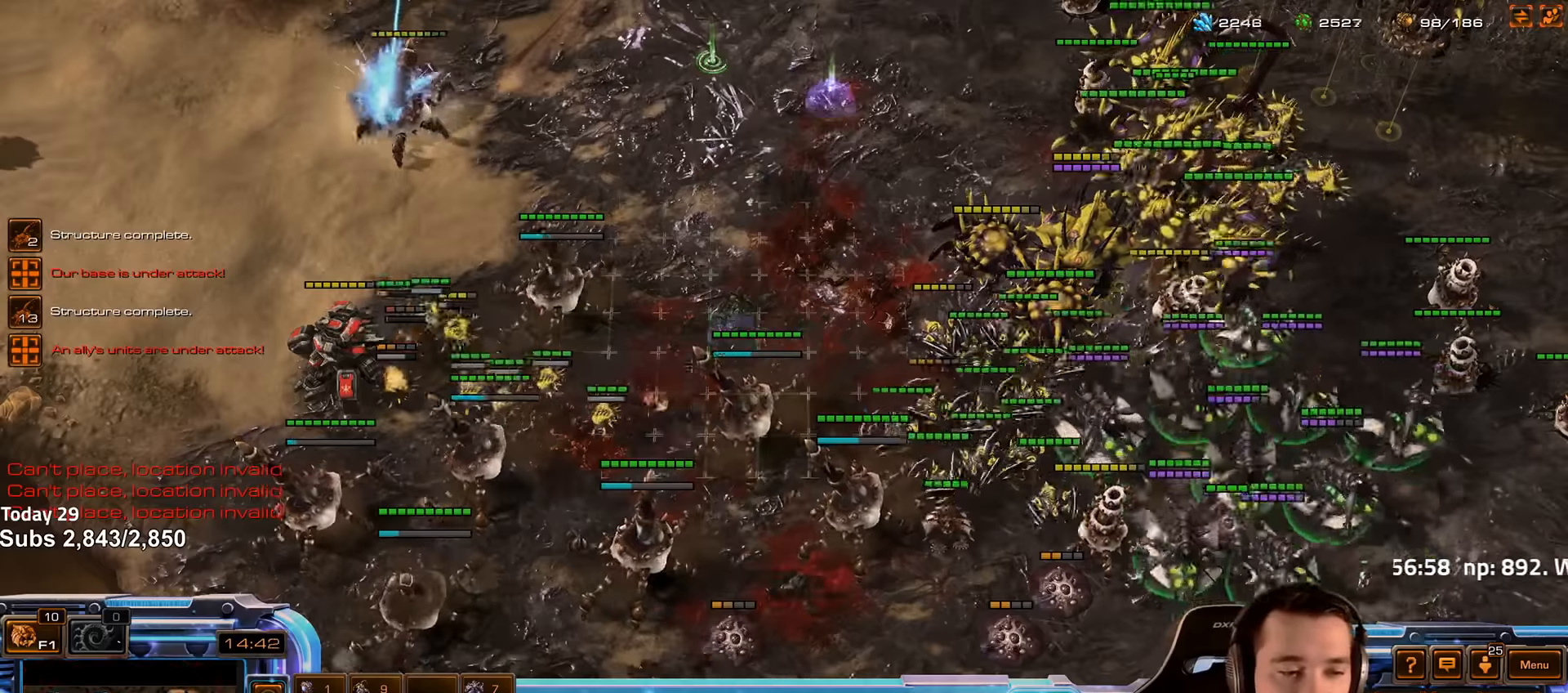
{"keys": [], "events": [[17, "c", "up"], [50, "shift", "up"], [217, "4", "down"], [300, "4", "up"], [383, "s", "down"], [400, "d", "down"], [450, "s", "up"], [467, "d", "up"]]}
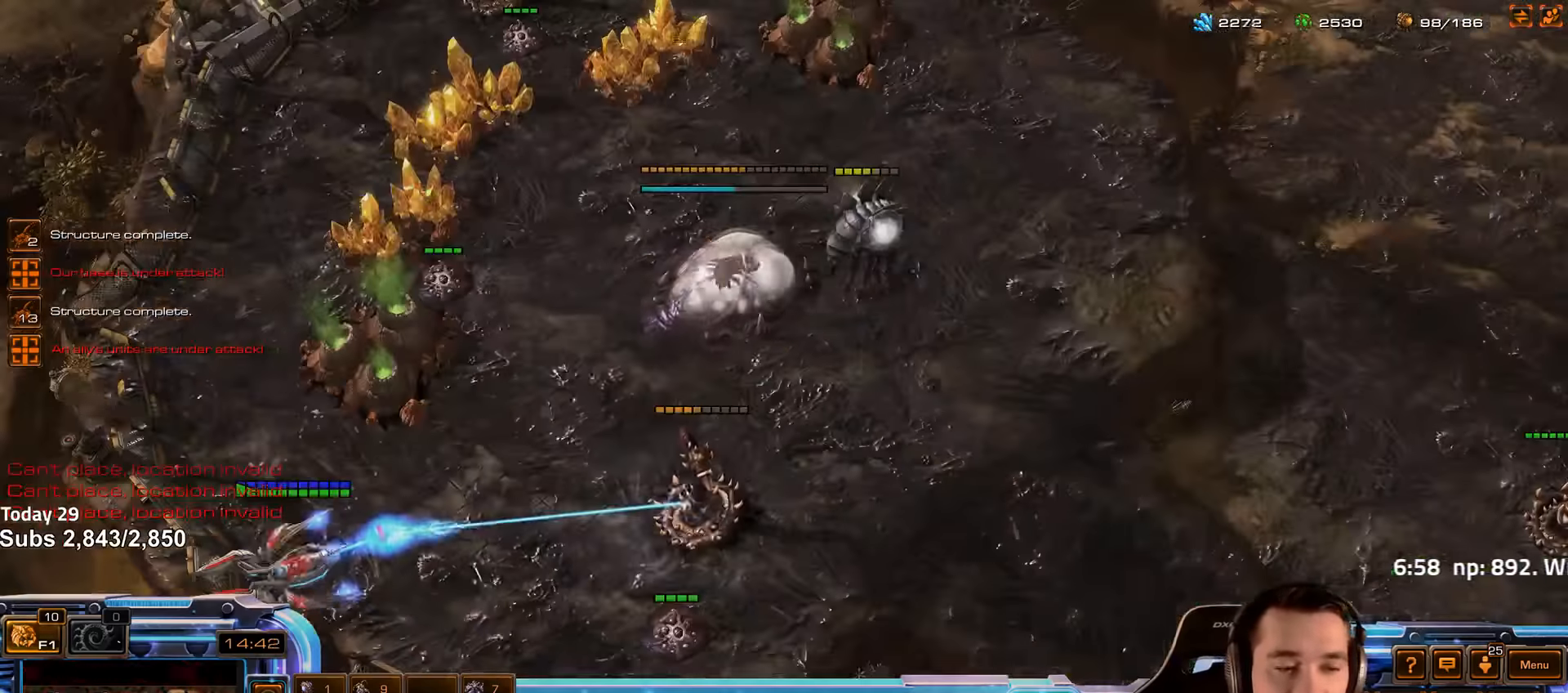
{"keys": [], "events": [[33, "d", "down"], [100, "d", "up"], [183, "d", "down"], [250, "d", "up"], [317, "d", "down"], [383, "d", "up"]]}
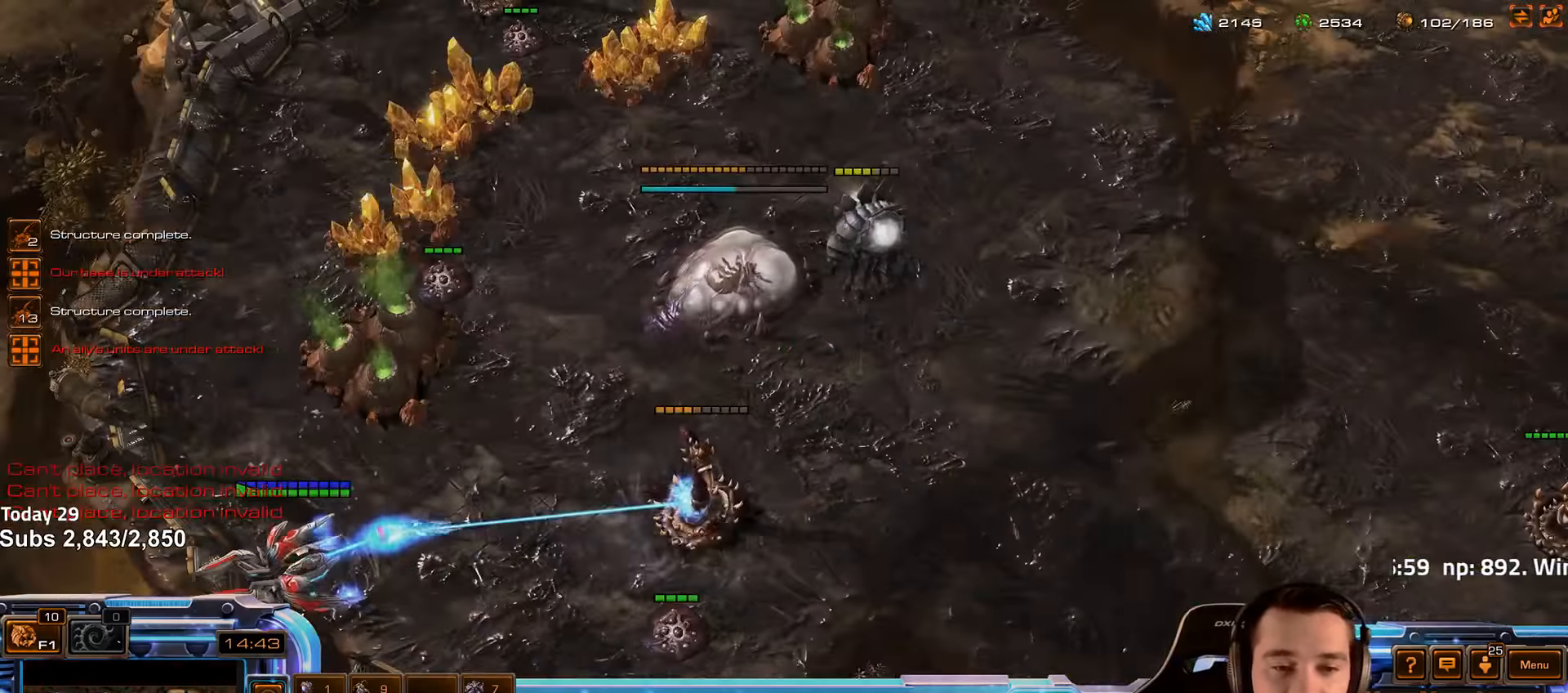
{"keys": [], "events": [[267, "4", "down"], [333, "4", "up"], [450, "s", "down"], [467, "d", "down"], [500, "d", "up"], [500, "s", "up"]]}
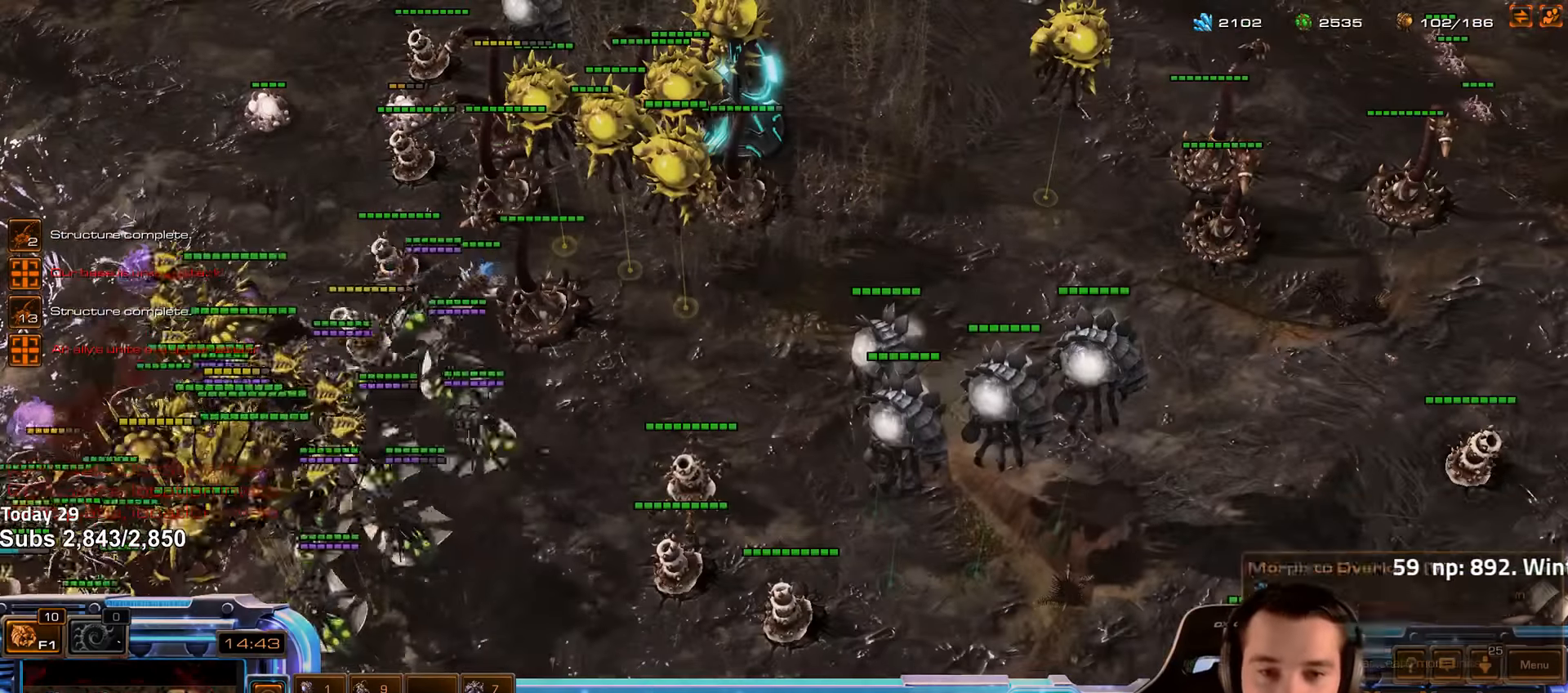
{"keys": ["ctrl"], "events": [[200, "ctrl", "down"]]}
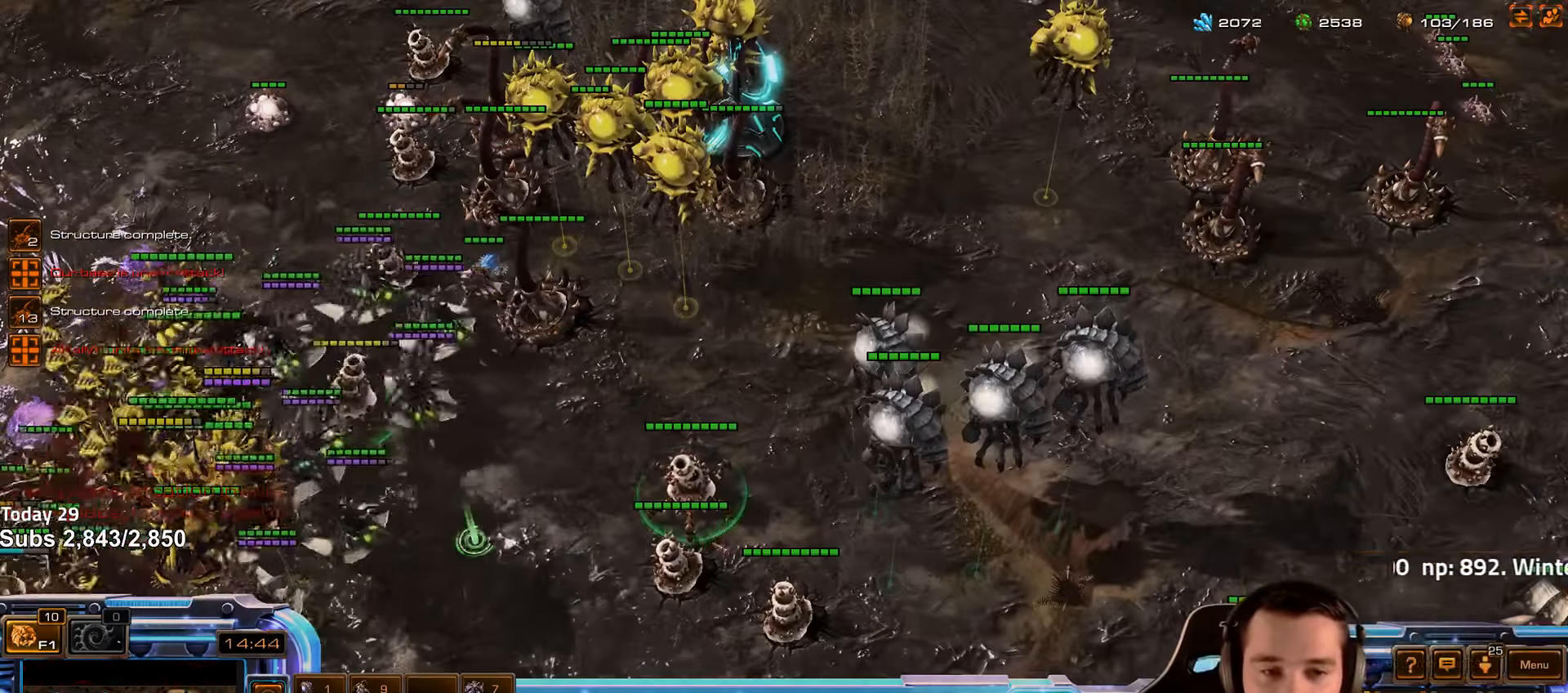
{"keys": [], "events": [[117, "ctrl", "up"], [150, "r", "down"], [200, "r", "up"]]}
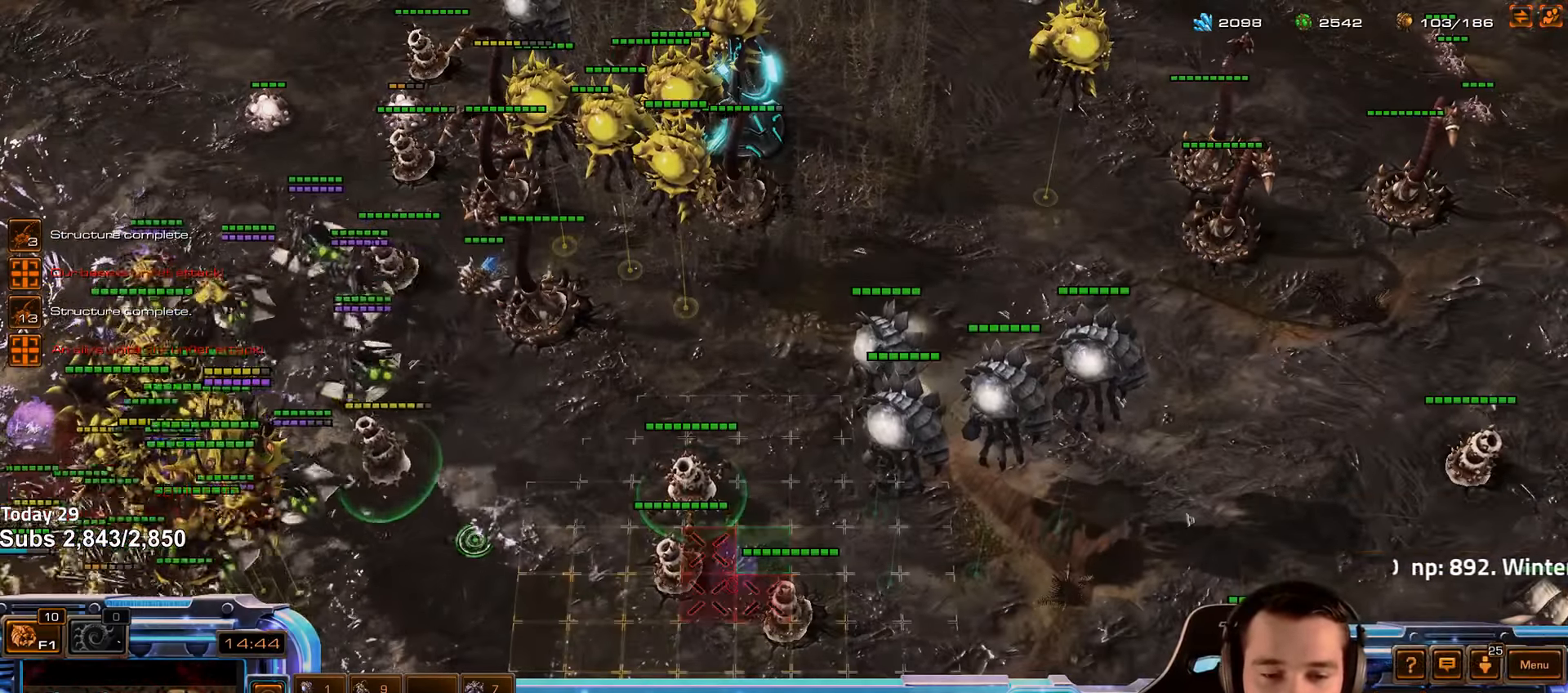
{"keys": ["r"], "events": [[267, "ctrl", "down"], [450, "ctrl", "up"], [500, "r", "down"]]}
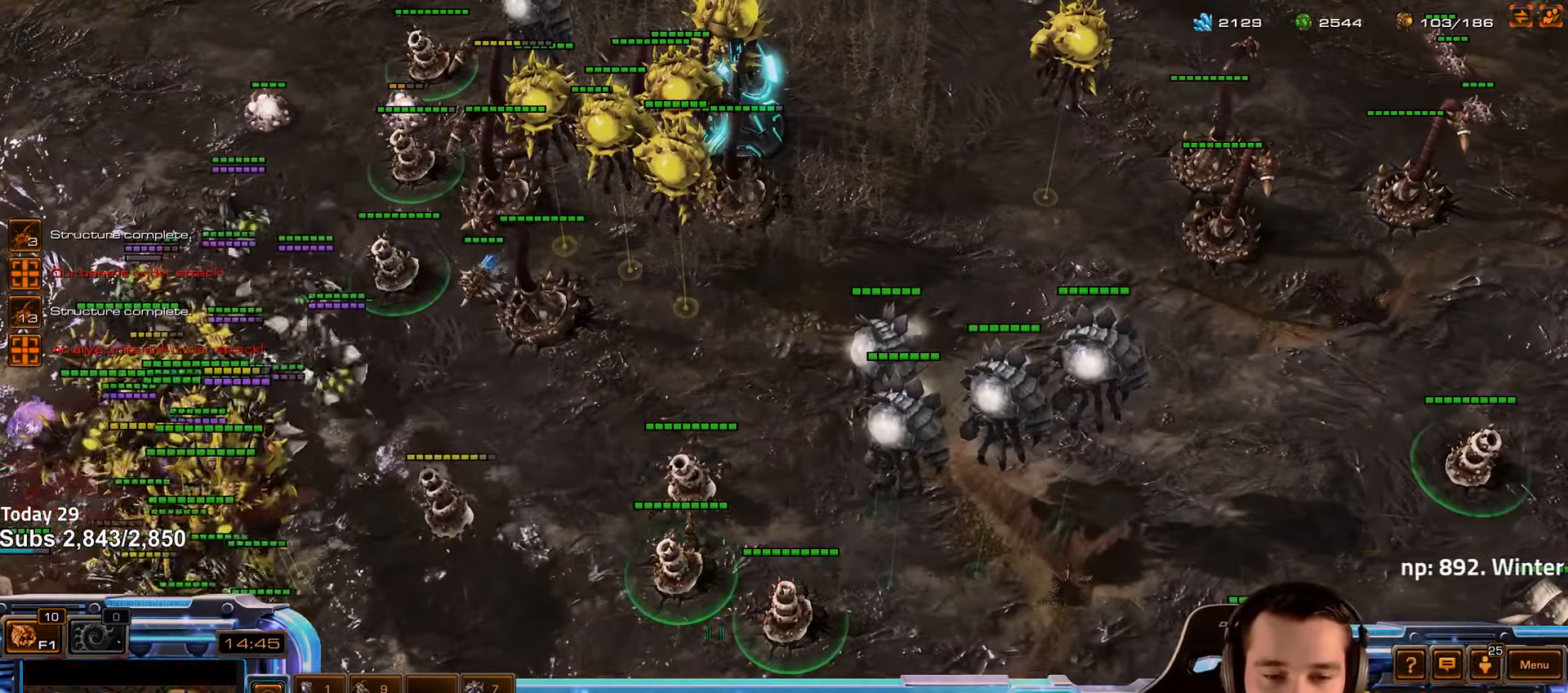
{"keys": ["ctrl"], "events": [[100, "r", "up"], [167, "ctrl", "down"], [267, "ctrl", "up"], [400, "ctrl", "down"]]}
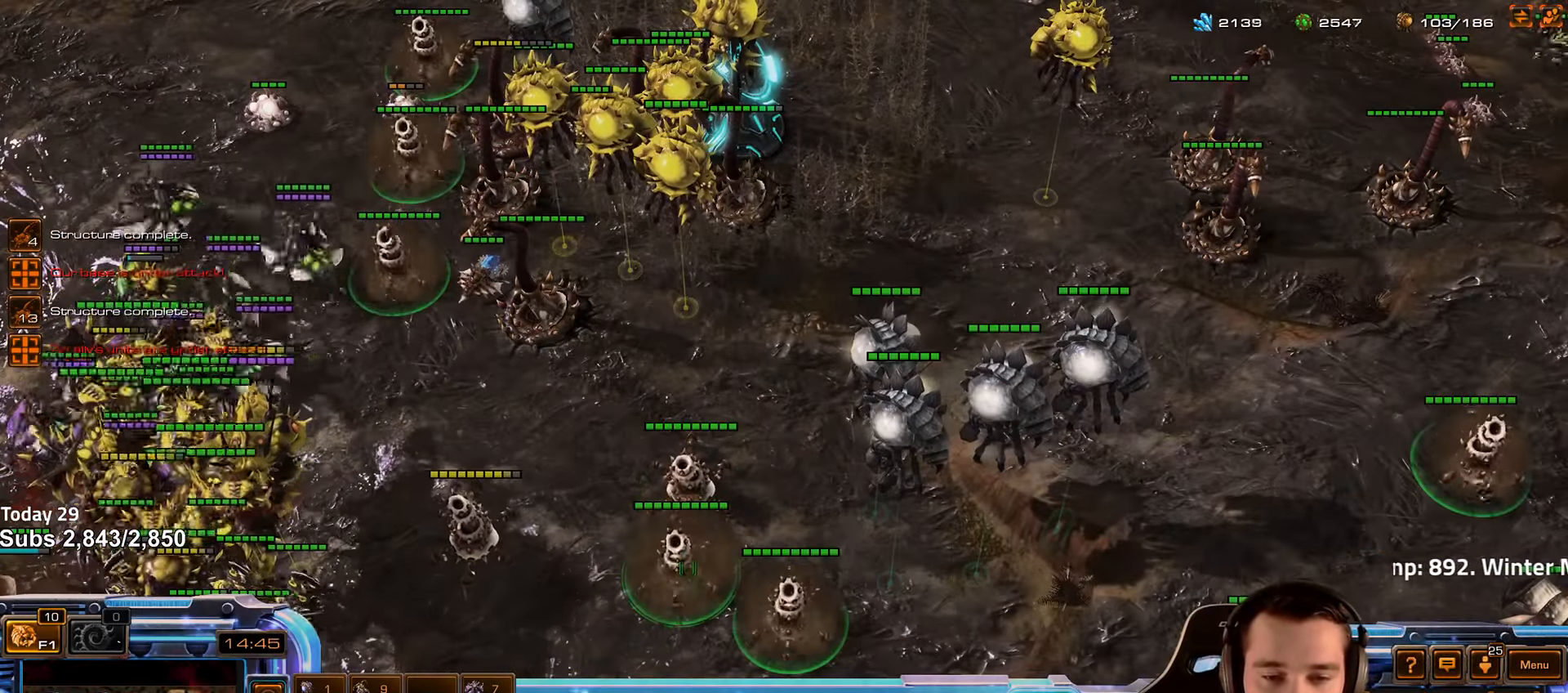
{"keys": ["ctrl"], "events": []}
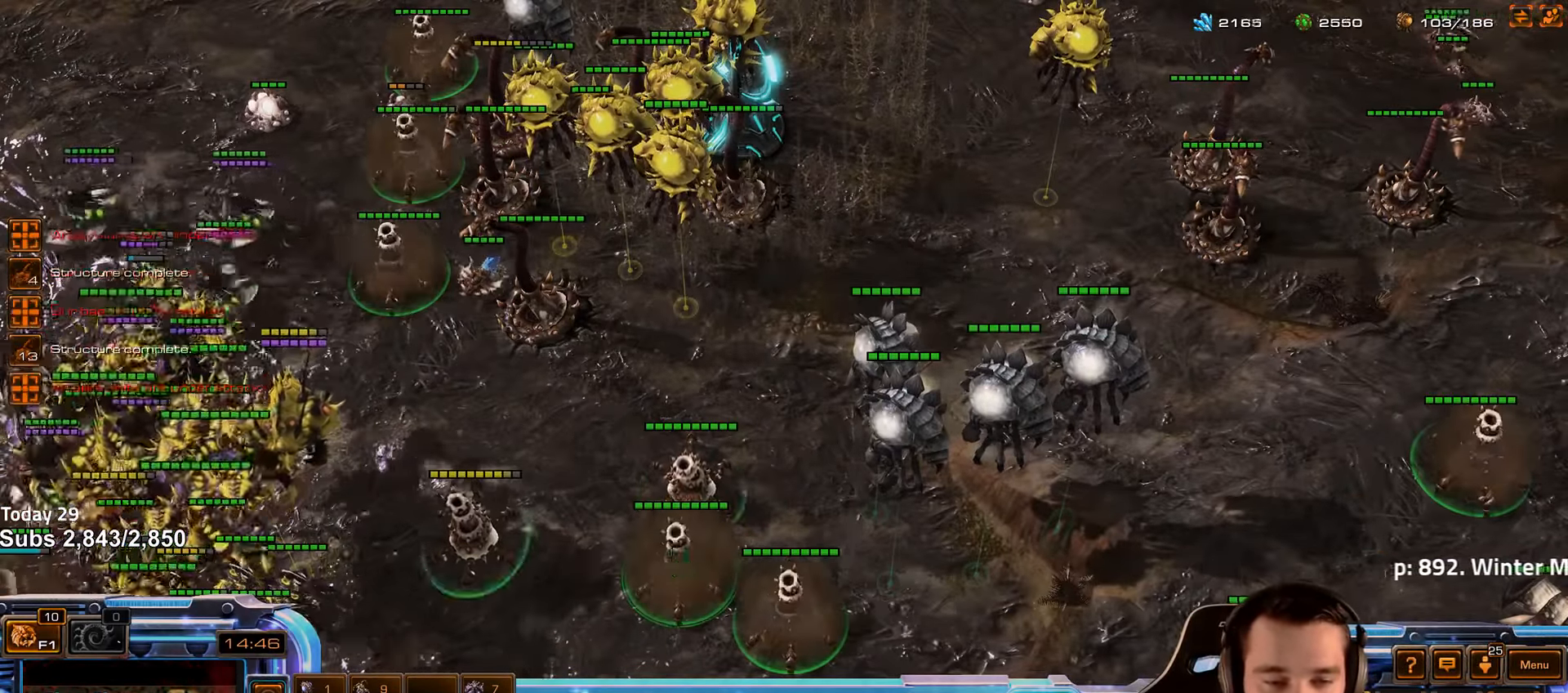
{"keys": [], "events": [[167, "ctrl", "up"]]}
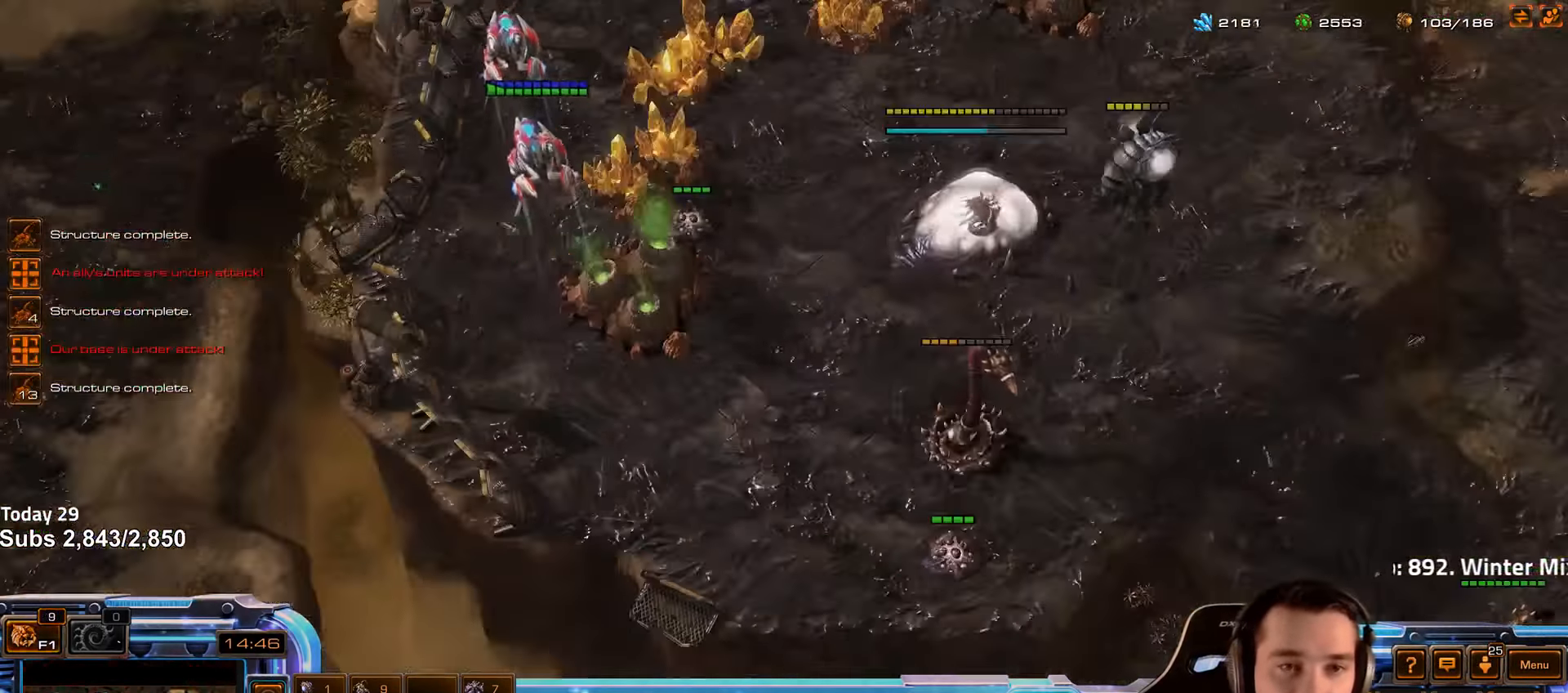
{"keys": ["r"], "events": [[167, "r", "down"], [234, "r", "up"], [334, "r", "down"], [384, "r", "up"], [467, "r", "down"]]}
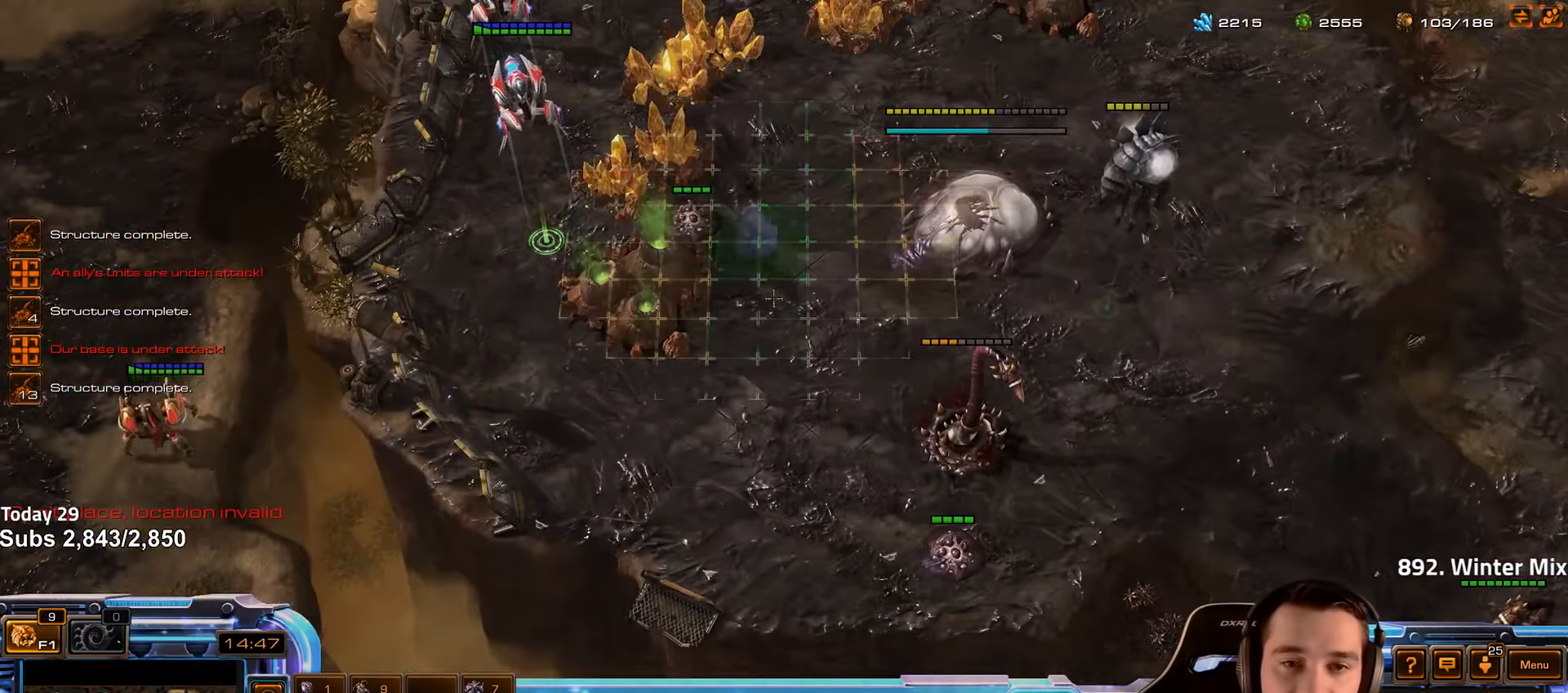
{"keys": [], "events": [[33, "r", "up"], [100, "r", "down"], [183, "r", "up"], [233, "r", "down"], [316, "r", "up"], [383, "r", "down"], [450, "r", "up"]]}
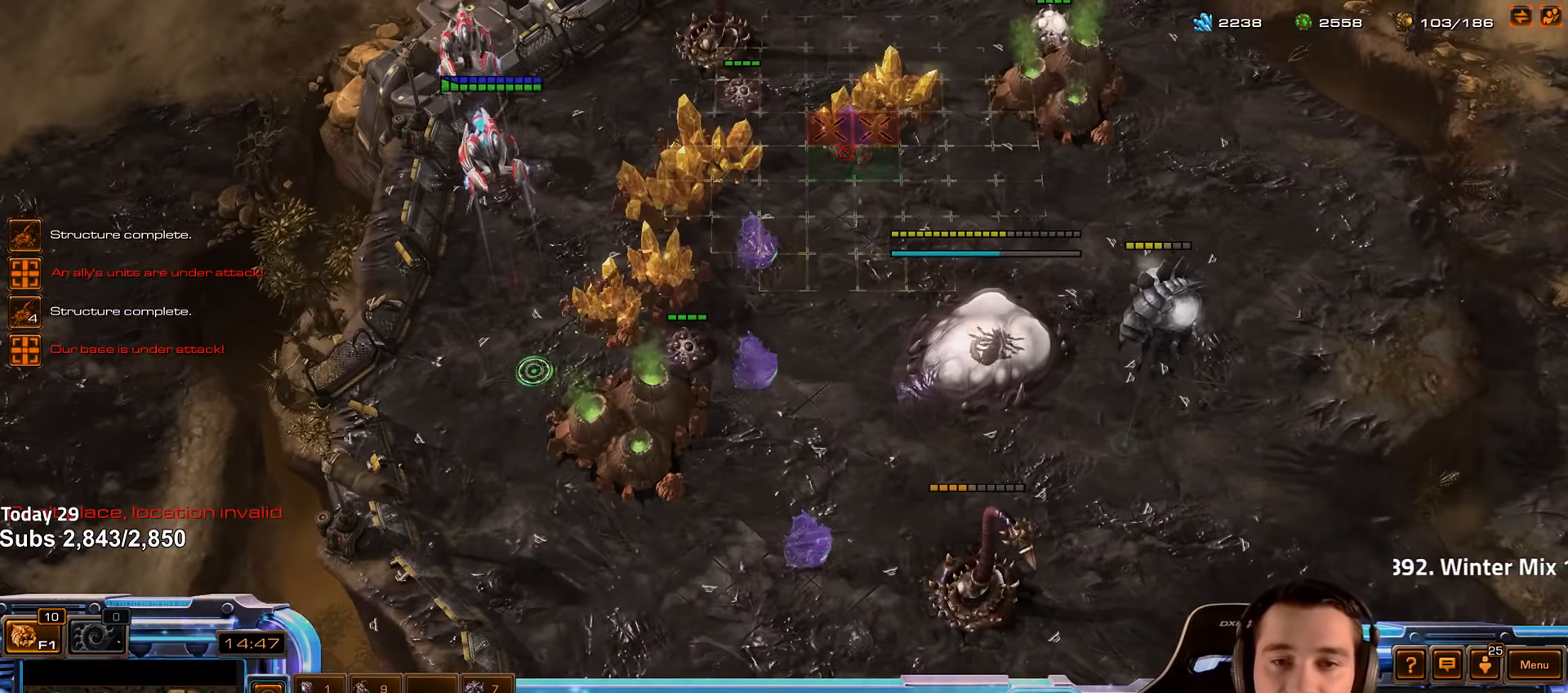
{"keys": ["r"], "events": [[16, "r", "down"], [83, "r", "up"], [166, "r", "down"], [250, "r", "up"], [316, "r", "down"], [400, "r", "up"], [466, "r", "down"]]}
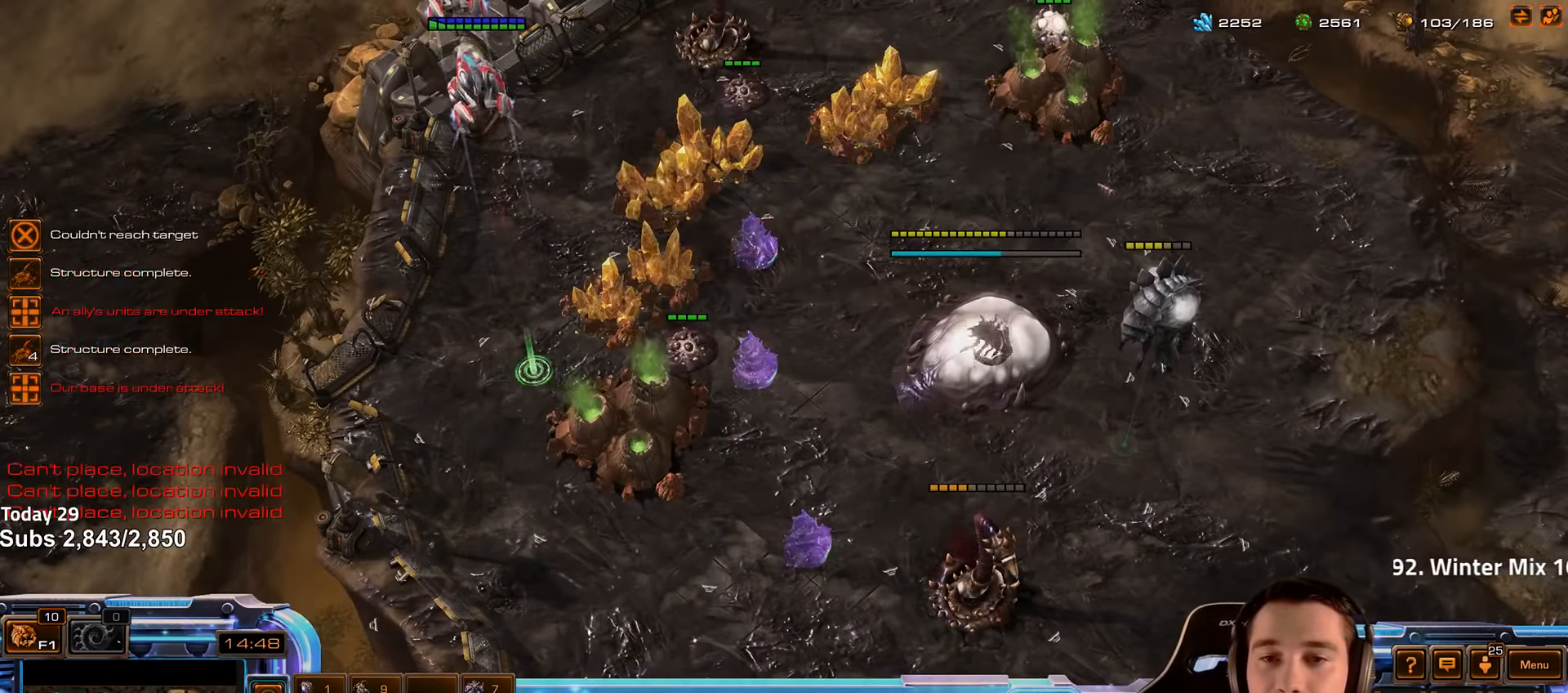
{"keys": [], "events": [[33, "r", "up"], [100, "r", "down"], [166, "r", "up"], [233, "r", "down"], [316, "r", "up"], [400, "r", "down"], [483, "r", "up"]]}
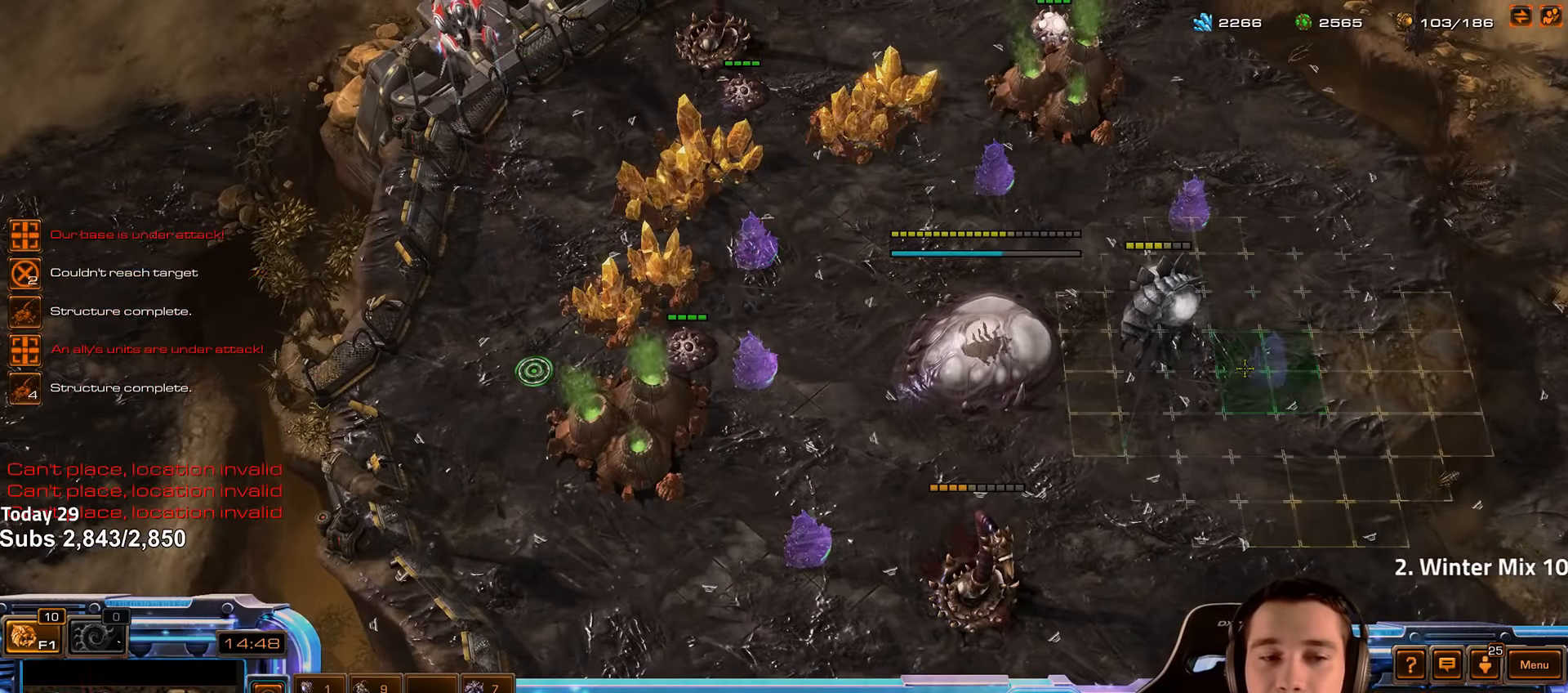
{"keys": ["2"], "events": [[100, "r", "down"], [183, "r", "up"], [283, "r", "down"], [350, "r", "up"], [500, "2", "down"]]}
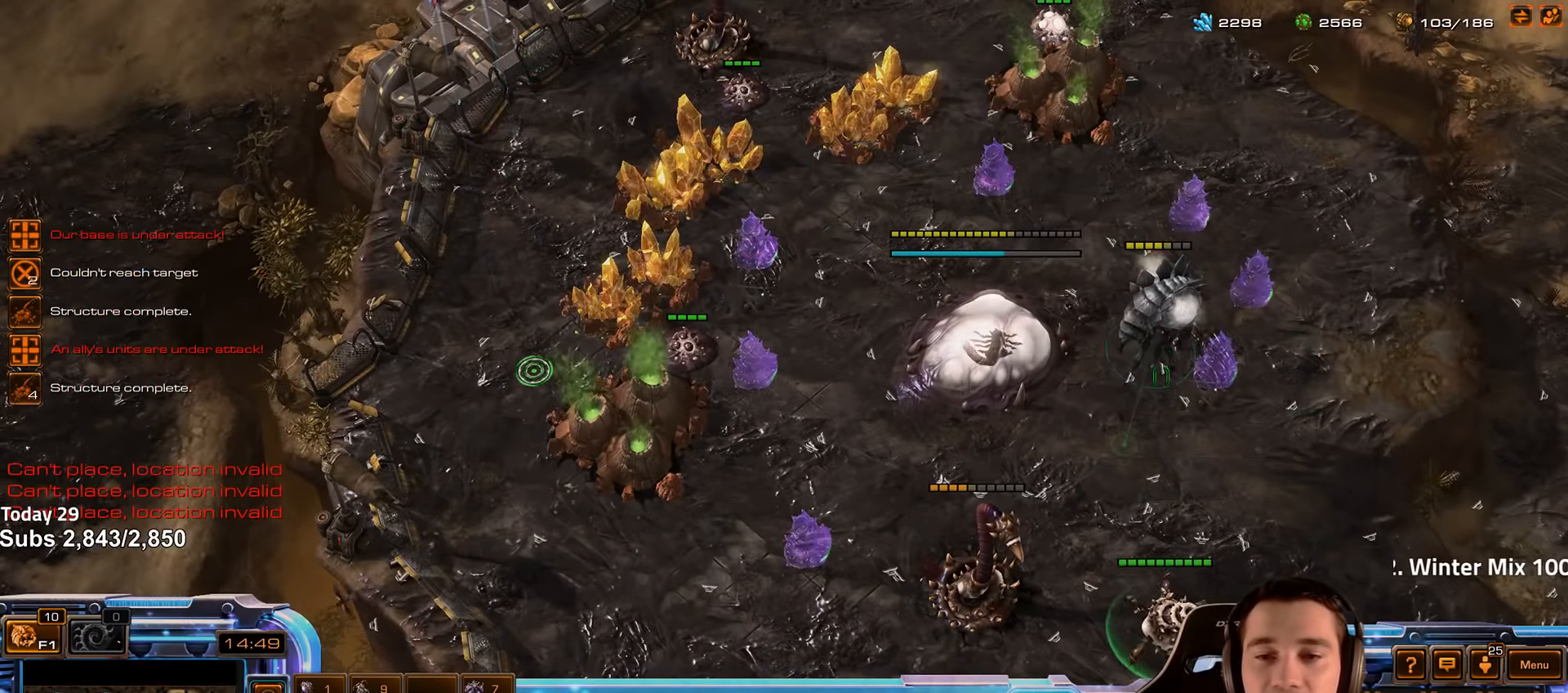
{"keys": [], "events": [[83, "2", "up"], [133, "2", "down"], [216, "2", "up"], [266, "2", "down"], [350, "2", "up"]]}
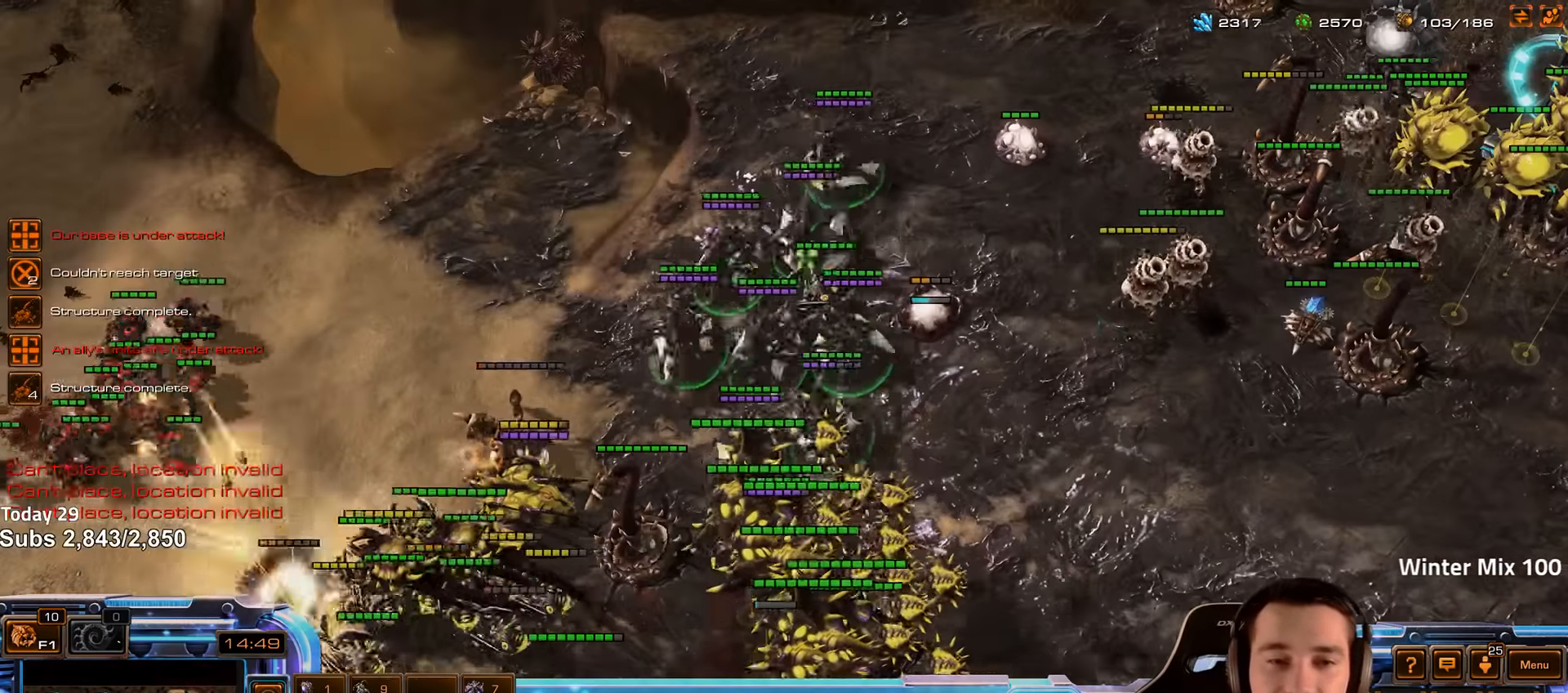
{"keys": ["shift"], "events": [[500, "shift", "down"]]}
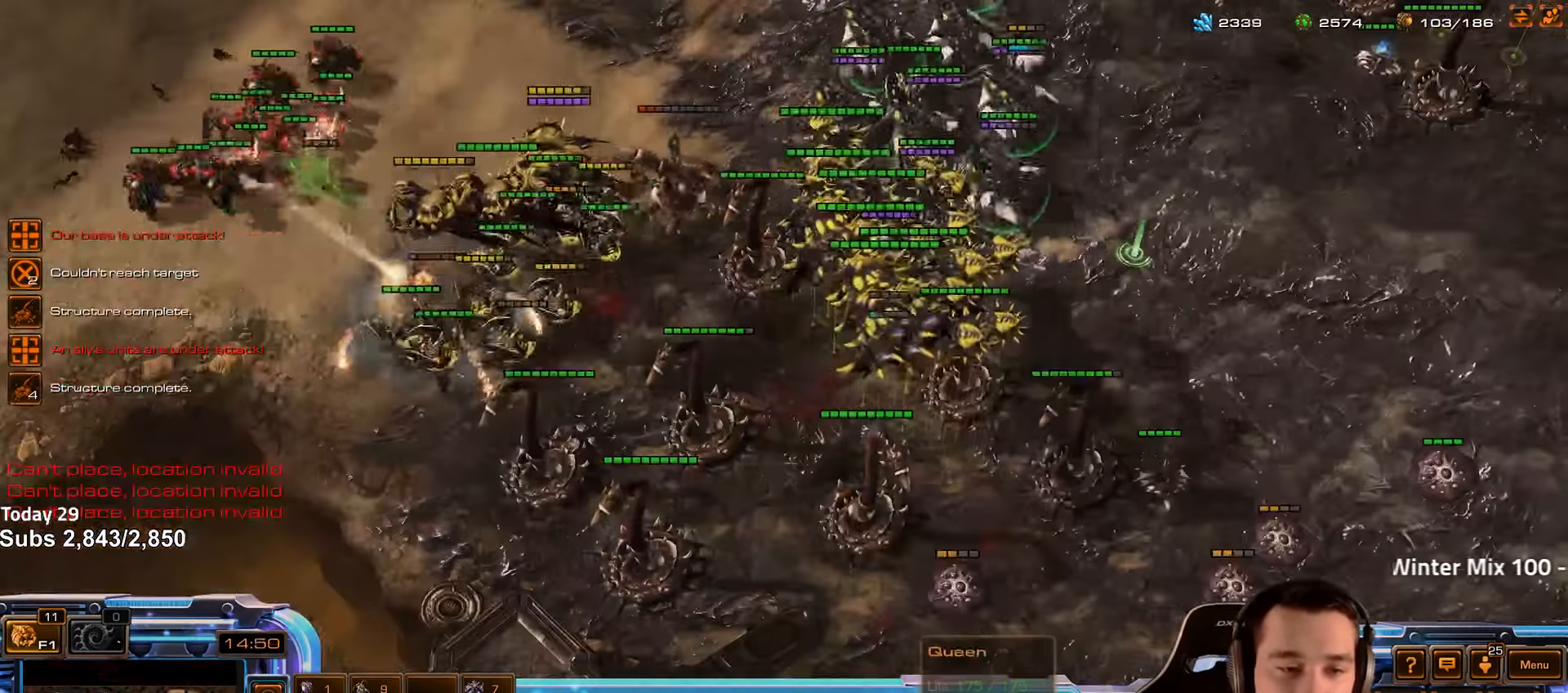
{"keys": [], "events": [[83, "shift", "up"]]}
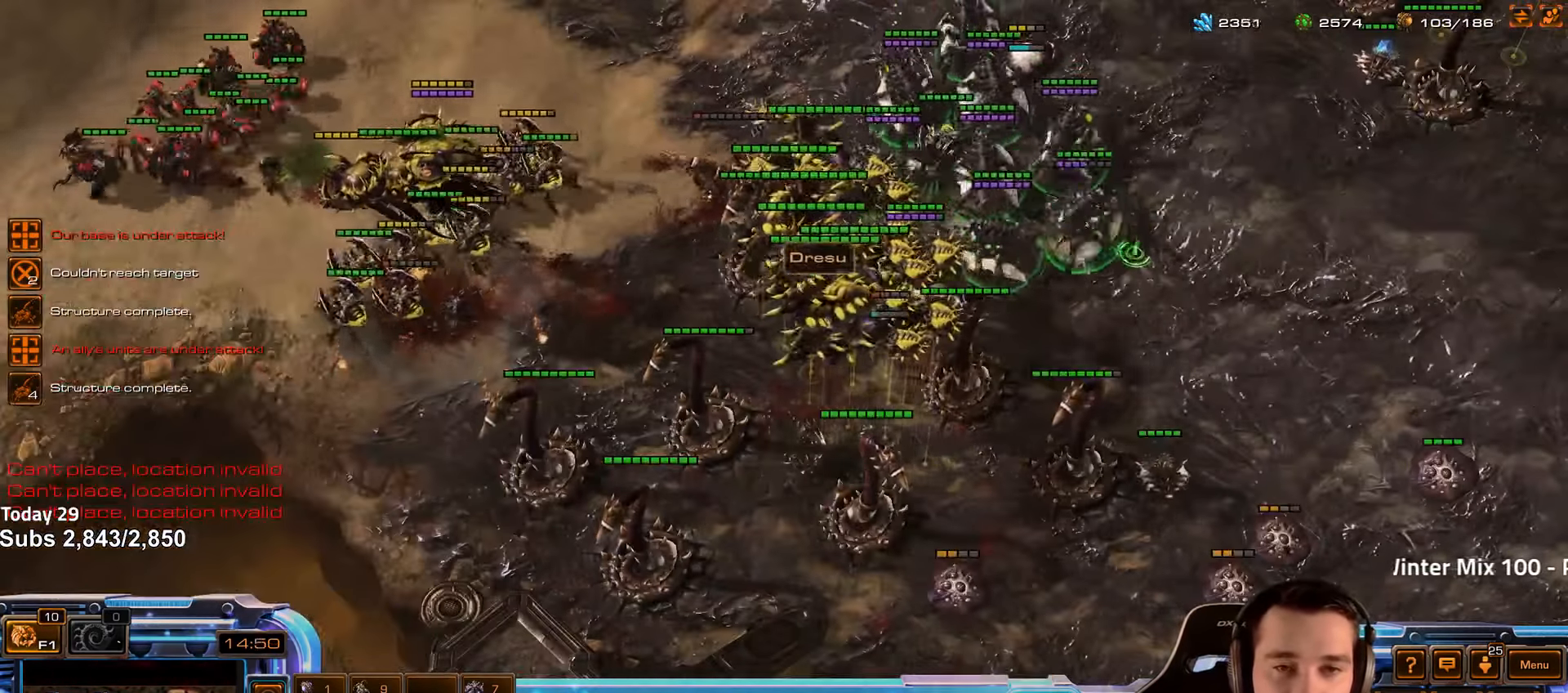
{"keys": ["2"], "events": [[466, "2", "down"]]}
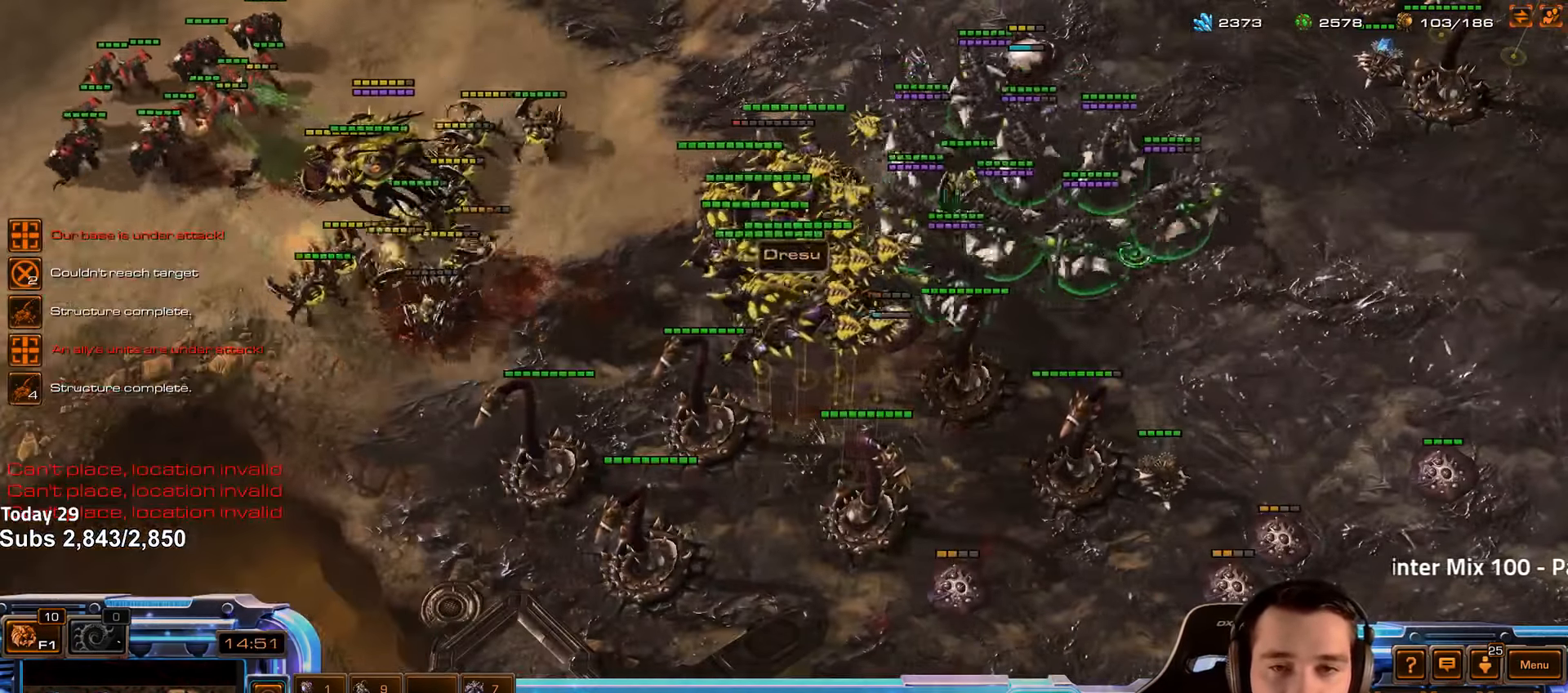
{"keys": [], "events": [[33, "2", "up"], [116, "t", "down"], [183, "t", "up"], [250, "t", "down"], [333, "t", "up"], [383, "t", "down"], [466, "t", "up"]]}
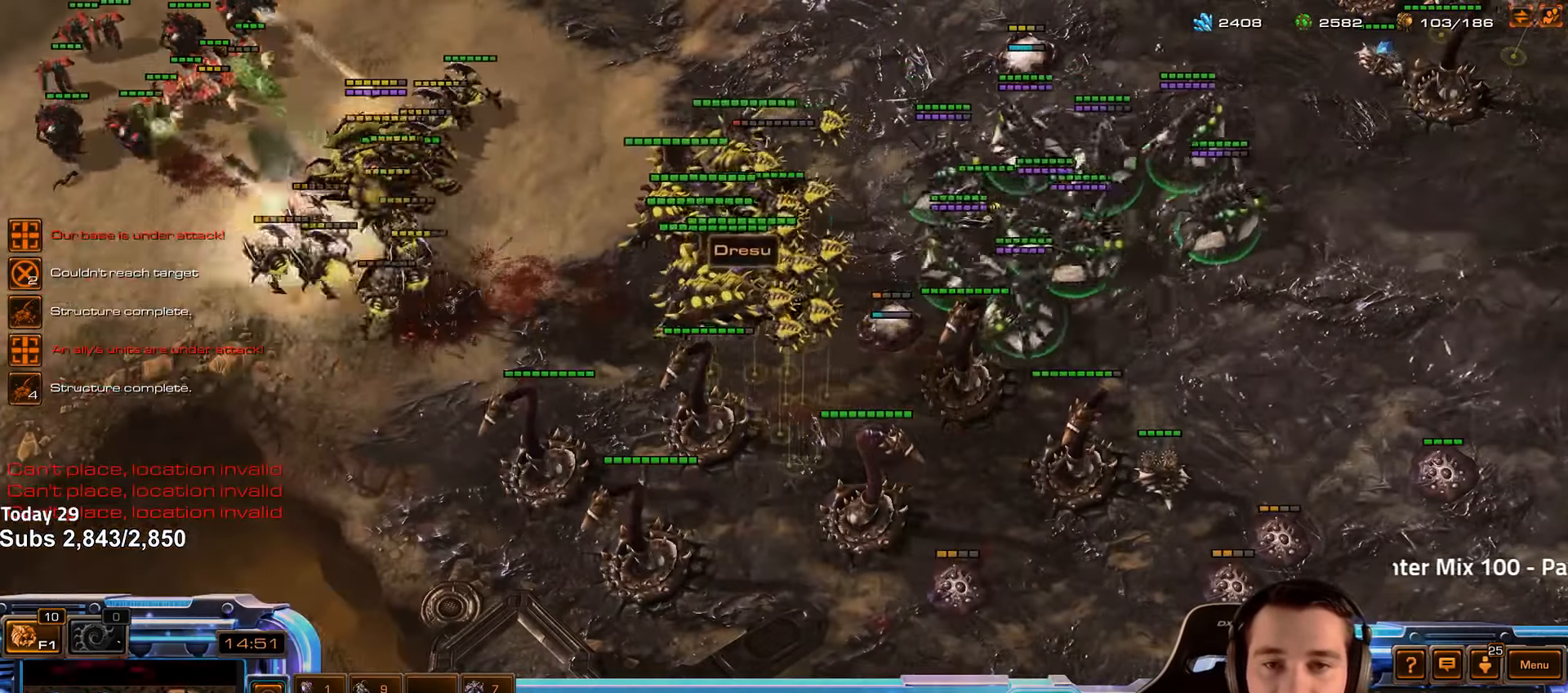
{"keys": [], "events": [[33, "t", "down"], [100, "t", "up"], [416, "2", "down"], [482, "2", "up"]]}